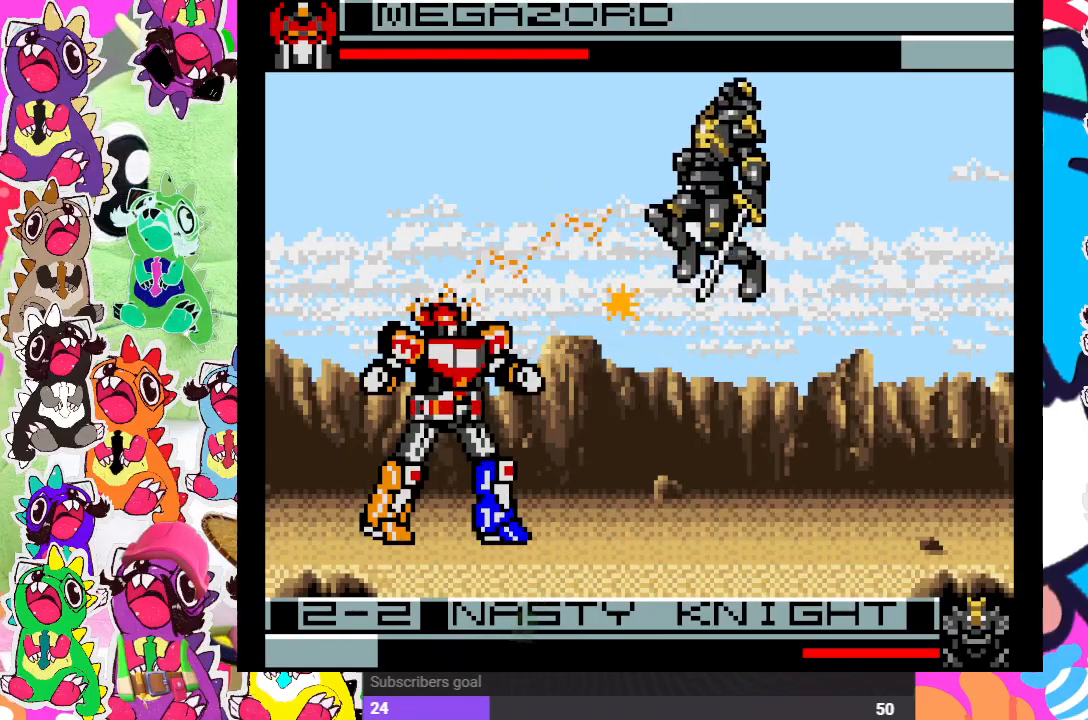
Gameplay with a controller (PlayStation layout); each line is a JSON object with the inputs held at the frame after it. "events" lists button and stick changes between this image and that frame as [ms after this image, input, new state], when the widget could be followed in between. Not read: L3 R3.
{"buttons": ["DPAD_RIGHT"], "left_stick": "center", "right_stick": "center", "events": [[50, "DPAD_RIGHT", "up"], [283, "DPAD_RIGHT", "down"]]}
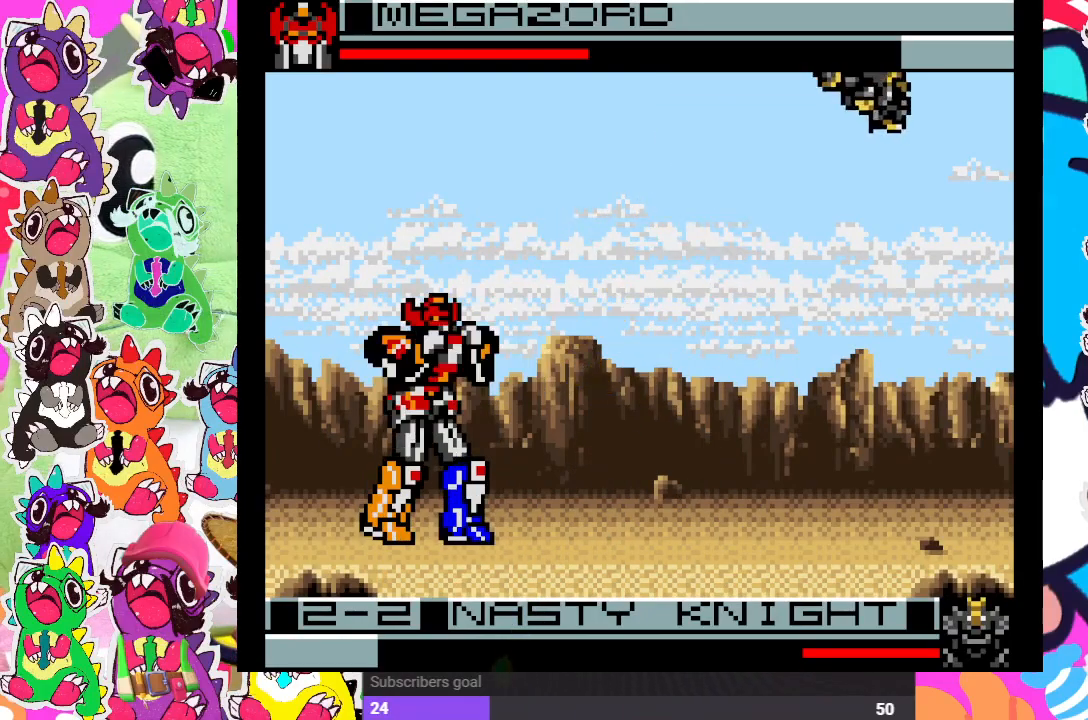
{"buttons": [], "left_stick": "center", "right_stick": "center", "events": [[167, "DPAD_RIGHT", "up"], [250, "DPAD_RIGHT", "down"], [367, "DPAD_RIGHT", "up"]]}
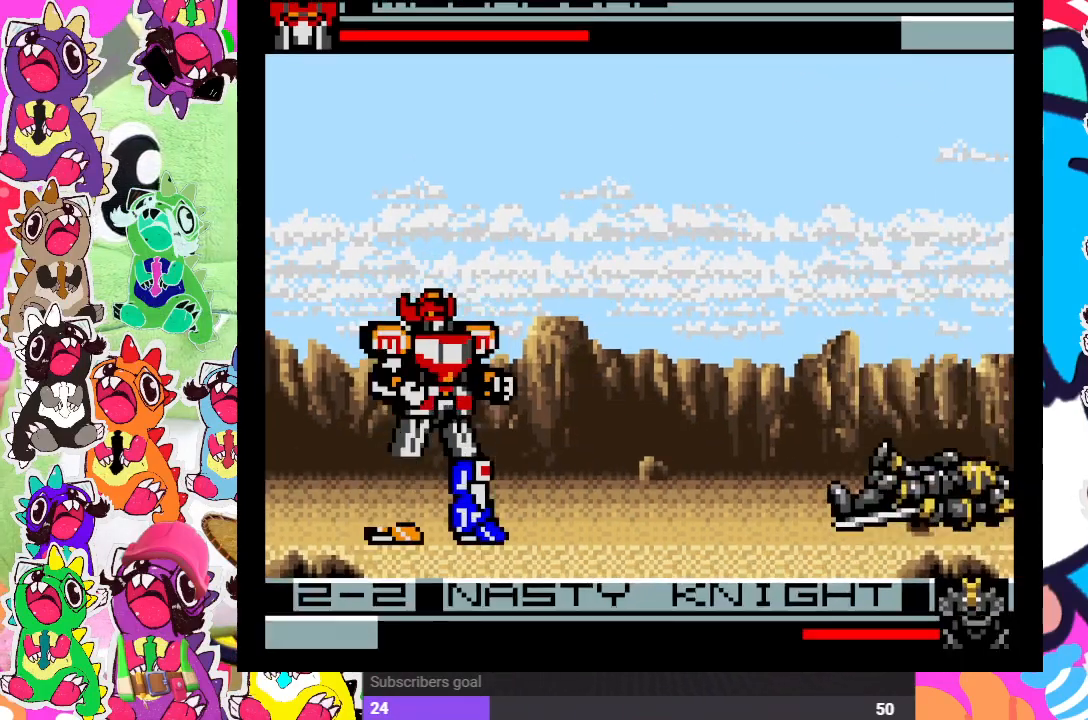
{"buttons": ["DPAD_UP", "DPAD_RIGHT"], "left_stick": "center", "right_stick": "center", "events": [[33, "DPAD_RIGHT", "down"], [133, "DPAD_UP", "down"]]}
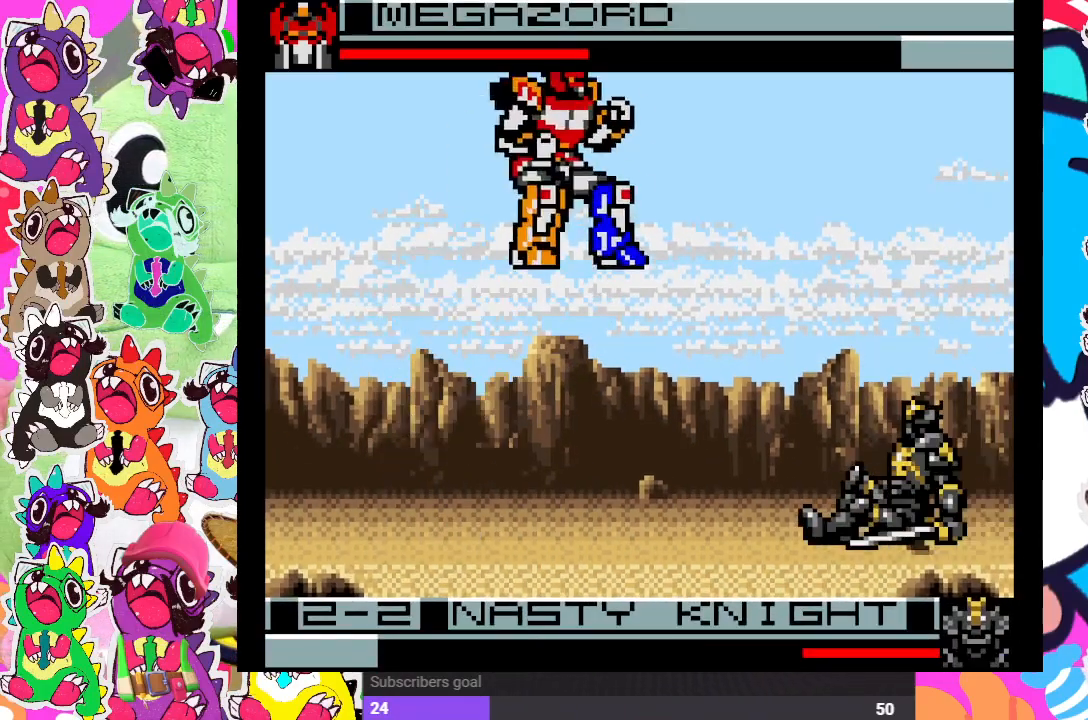
{"buttons": ["SQUARE", "DPAD_DOWN"], "left_stick": "center", "right_stick": "center"}
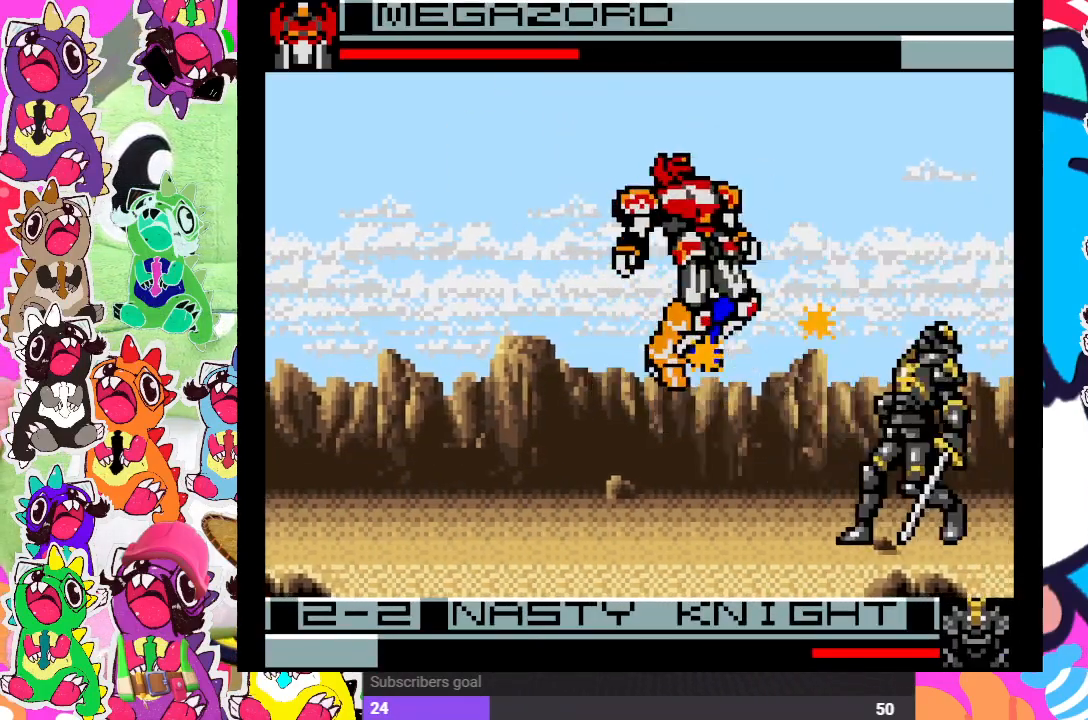
{"buttons": ["DPAD_LEFT"], "left_stick": "center", "right_stick": "center", "events": [[33, "DPAD_RIGHT", "down"], [33, "SQUARE", "up"], [67, "DPAD_DOWN", "up"], [83, "SQUARE", "down"], [133, "DPAD_DOWN", "down"], [133, "DPAD_RIGHT", "up"], [150, "SQUARE", "up"], [200, "SQUARE", "down"], [283, "SQUARE", "up"], [333, "SQUARE", "down"], [350, "DPAD_DOWN", "up"], [417, "DPAD_LEFT", "down"], [417, "SQUARE", "up"]]}
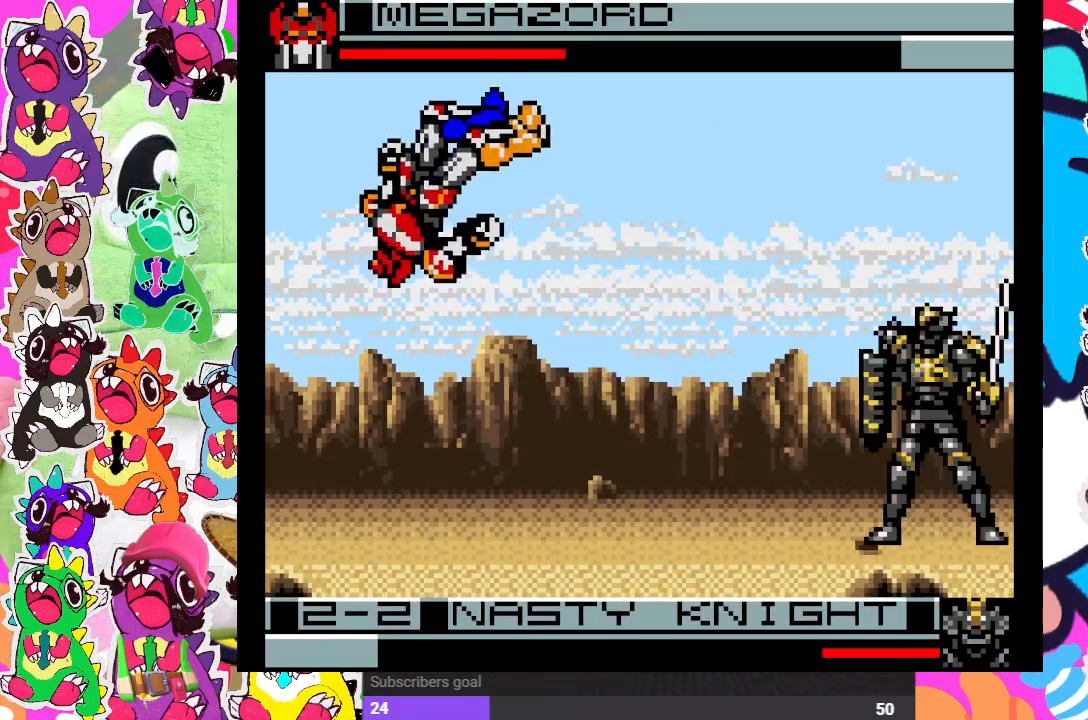
{"buttons": ["DPAD_LEFT"], "left_stick": "center", "right_stick": "center"}
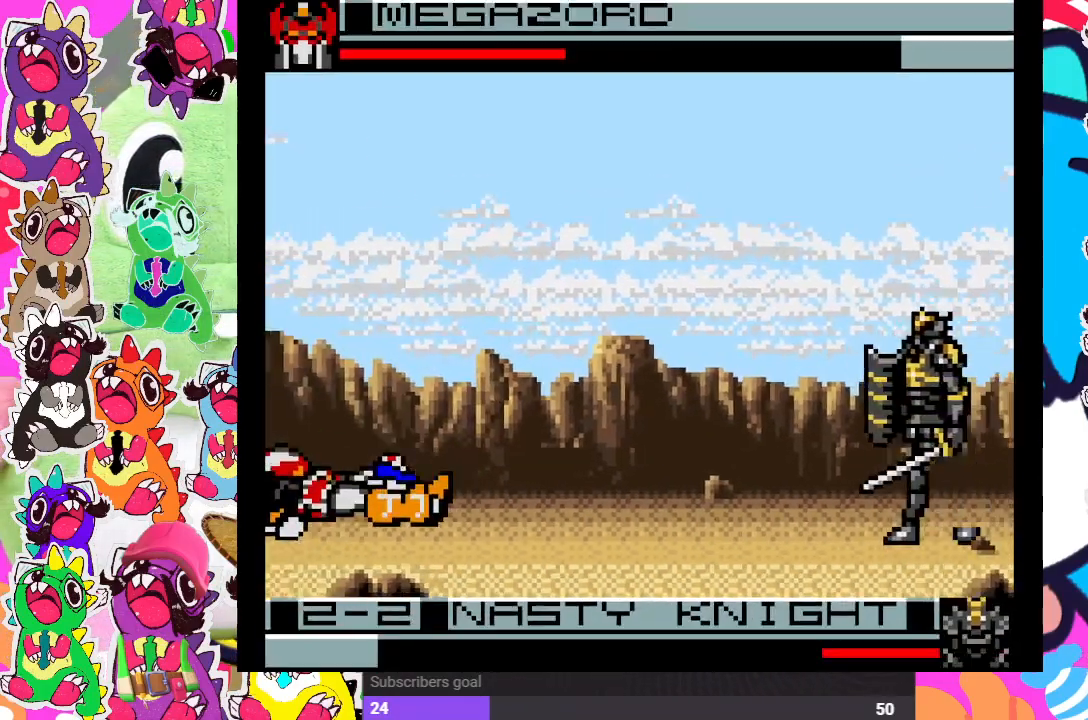
{"buttons": ["DPAD_LEFT"], "left_stick": "center", "right_stick": "center", "events": [[33, "DPAD_LEFT", "up"], [67, "DPAD_RIGHT", "down"], [83, "CROSS", "down"], [150, "SQUARE", "down"], [167, "DPAD_DOWN", "down"], [167, "DPAD_RIGHT", "up"], [183, "DPAD_DOWN", "up"], [183, "DPAD_LEFT", "down"], [200, "CROSS", "up"], [250, "SQUARE", "up"], [317, "CROSS", "down"], [333, "DPAD_LEFT", "up"], [367, "DPAD_RIGHT", "down"], [383, "SQUARE", "down"], [433, "CROSS", "up"], [450, "DPAD_RIGHT", "up"], [467, "DPAD_DOWN", "down"], [483, "DPAD_DOWN", "up"], [483, "SQUARE", "up"], [500, "DPAD_LEFT", "down"]]}
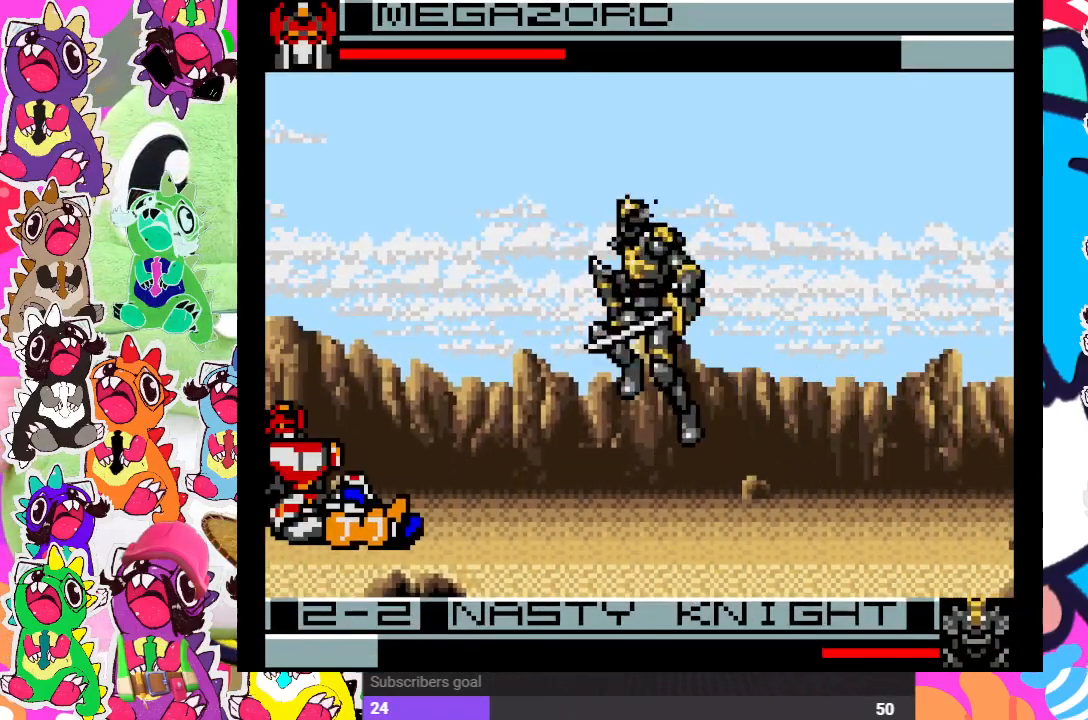
{"buttons": ["DPAD_LEFT"], "left_stick": "center", "right_stick": "center", "events": [[50, "CROSS", "down"], [117, "SQUARE", "down"], [150, "DPAD_DOWN", "down"], [150, "DPAD_LEFT", "up"], [183, "CROSS", "up"], [183, "SQUARE", "up"], [250, "DPAD_DOWN", "up"], [250, "DPAD_LEFT", "down"], [317, "SQUARE", "down"], [383, "SQUARE", "up"]]}
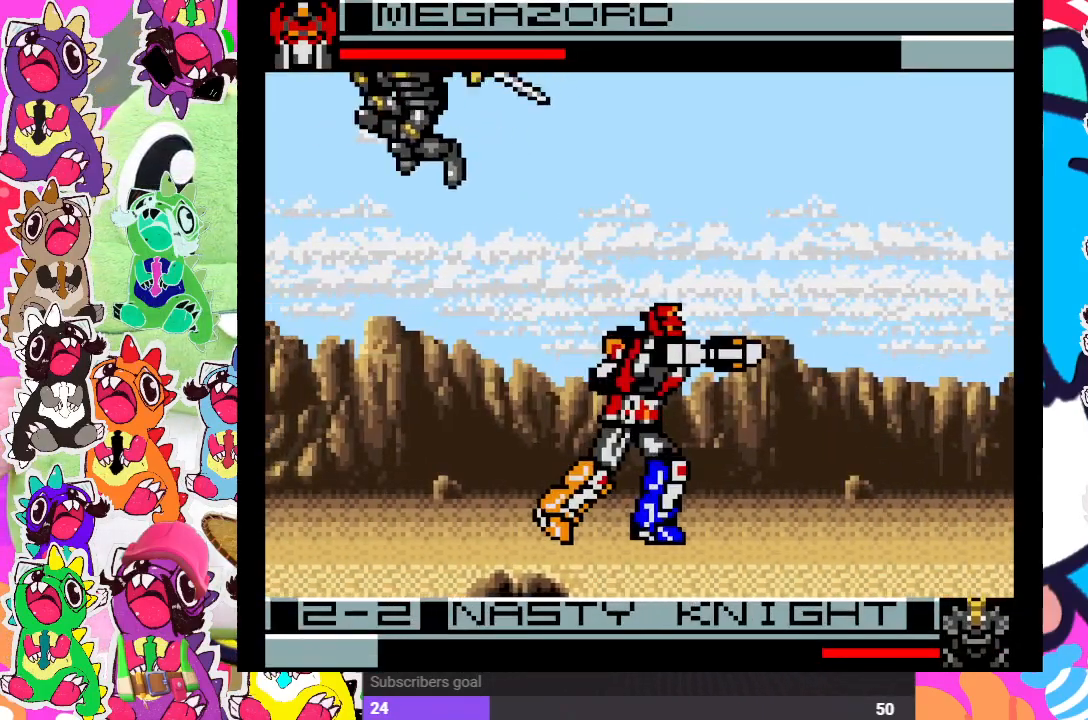
{"buttons": ["DPAD_UP", "DPAD_RIGHT"], "left_stick": "center", "right_stick": "center", "events": [[17, "SQUARE", "down"], [33, "SQUARE", "up"], [183, "DPAD_LEFT", "up"], [217, "DPAD_DOWN", "down"], [217, "SQUARE", "down"], [317, "SQUARE", "up"], [333, "DPAD_RIGHT", "down"], [350, "DPAD_DOWN", "up"], [367, "DPAD_UP", "down"]]}
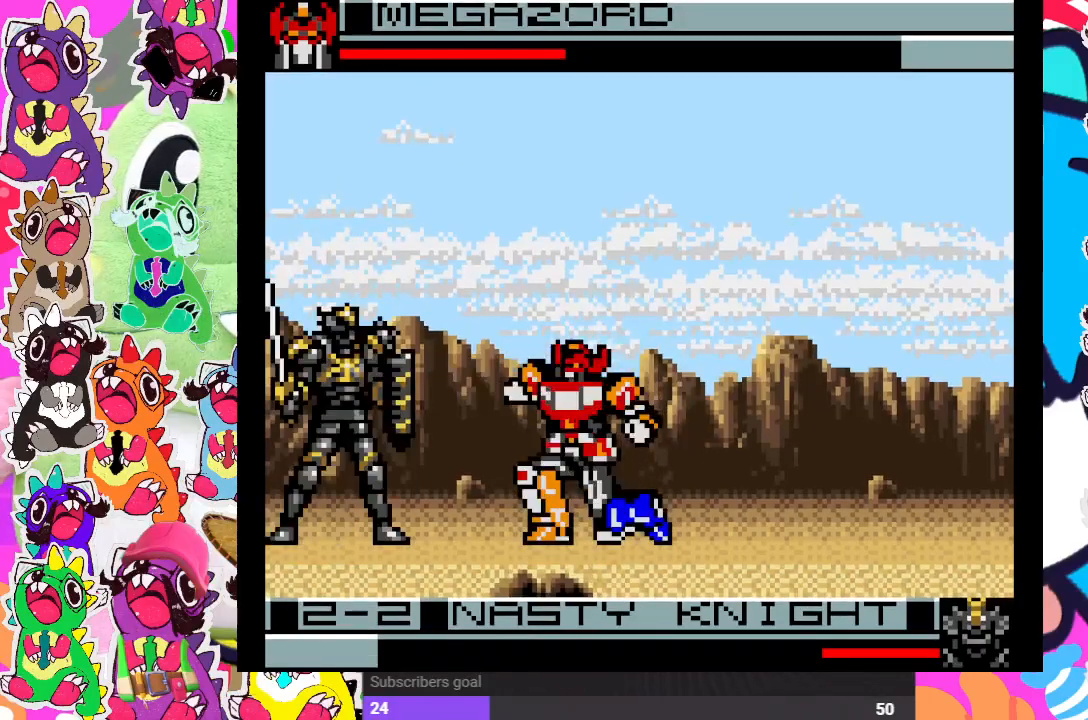
{"buttons": ["DPAD_UP", "DPAD_RIGHT"], "left_stick": "center", "right_stick": "center", "events": []}
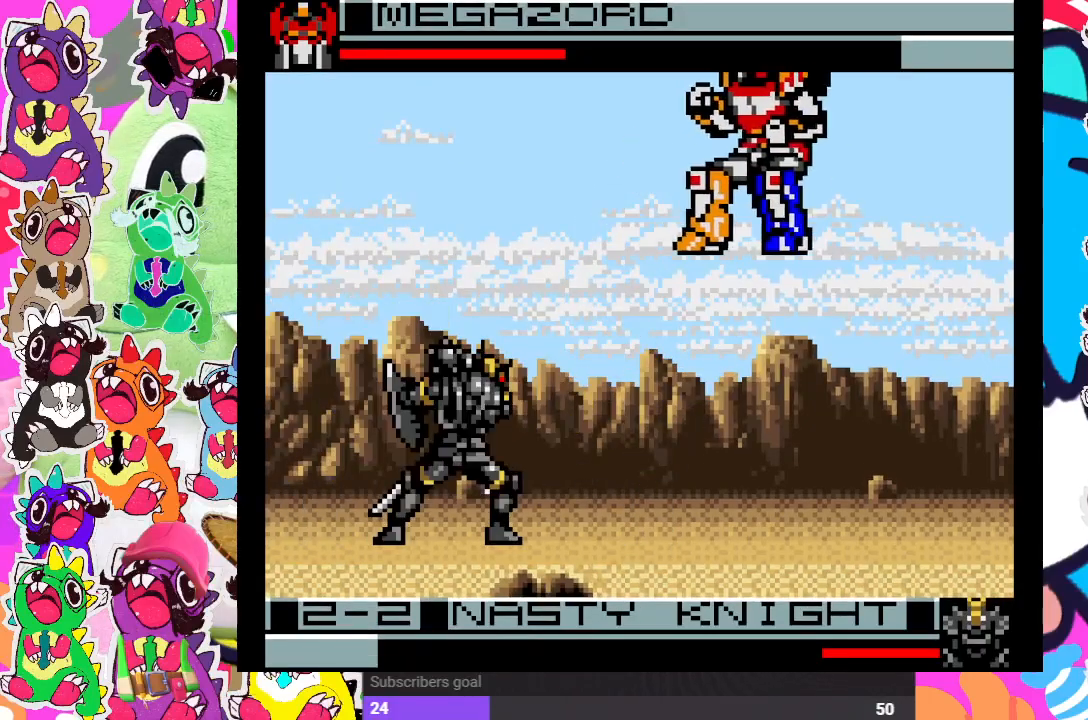
{"buttons": ["DPAD_UP", "DPAD_LEFT"], "left_stick": "center", "right_stick": "center", "events": [[50, "DPAD_UP", "up"], [100, "DPAD_RIGHT", "up"], [283, "DPAD_LEFT", "down"], [367, "DPAD_UP", "down"]]}
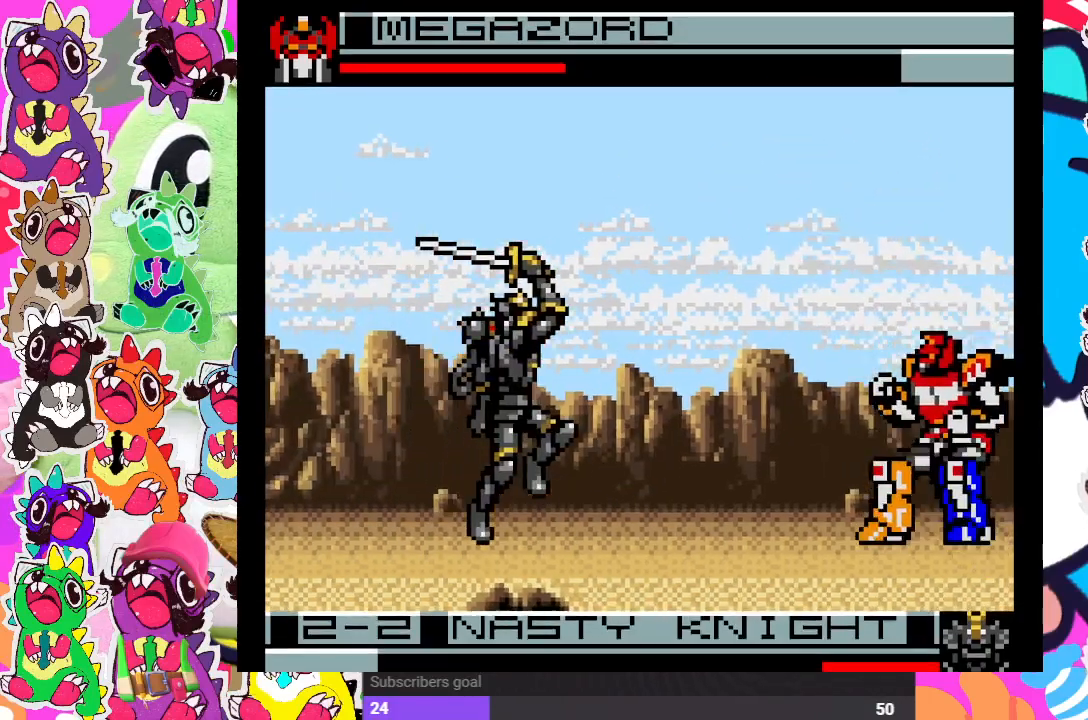
{"buttons": ["SQUARE", "DPAD_DOWN", "DPAD_RIGHT"], "left_stick": "center", "right_stick": "center", "events": [[217, "DPAD_UP", "up"], [233, "DPAD_LEFT", "up"], [267, "DPAD_RIGHT", "down"], [367, "DPAD_DOWN", "down"], [433, "SQUARE", "down"]]}
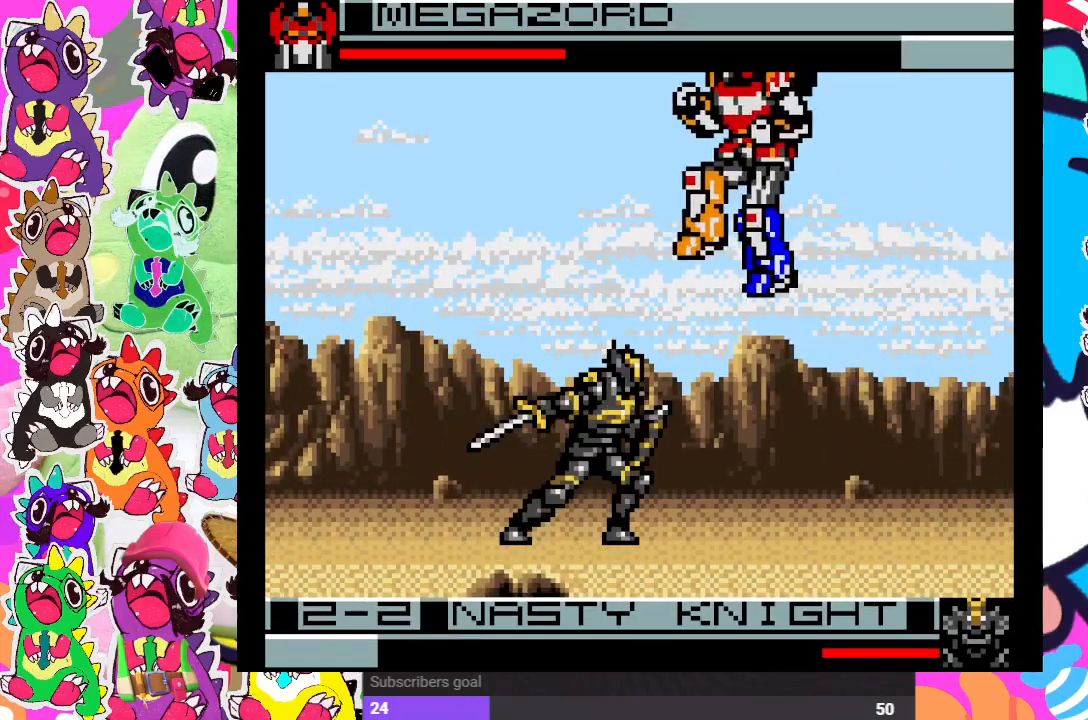
{"buttons": ["SQUARE", "DPAD_DOWN"], "left_stick": "center", "right_stick": "center", "events": [[17, "SQUARE", "up"], [50, "DPAD_RIGHT", "up"], [117, "SQUARE", "down"], [167, "SQUARE", "up"], [233, "SQUARE", "down"], [283, "SQUARE", "up"], [317, "DPAD_DOWN", "up"], [333, "DPAD_LEFT", "down"], [367, "SQUARE", "down"], [433, "SQUARE", "up"], [467, "DPAD_LEFT", "up"], [483, "DPAD_DOWN", "down"], [500, "SQUARE", "down"]]}
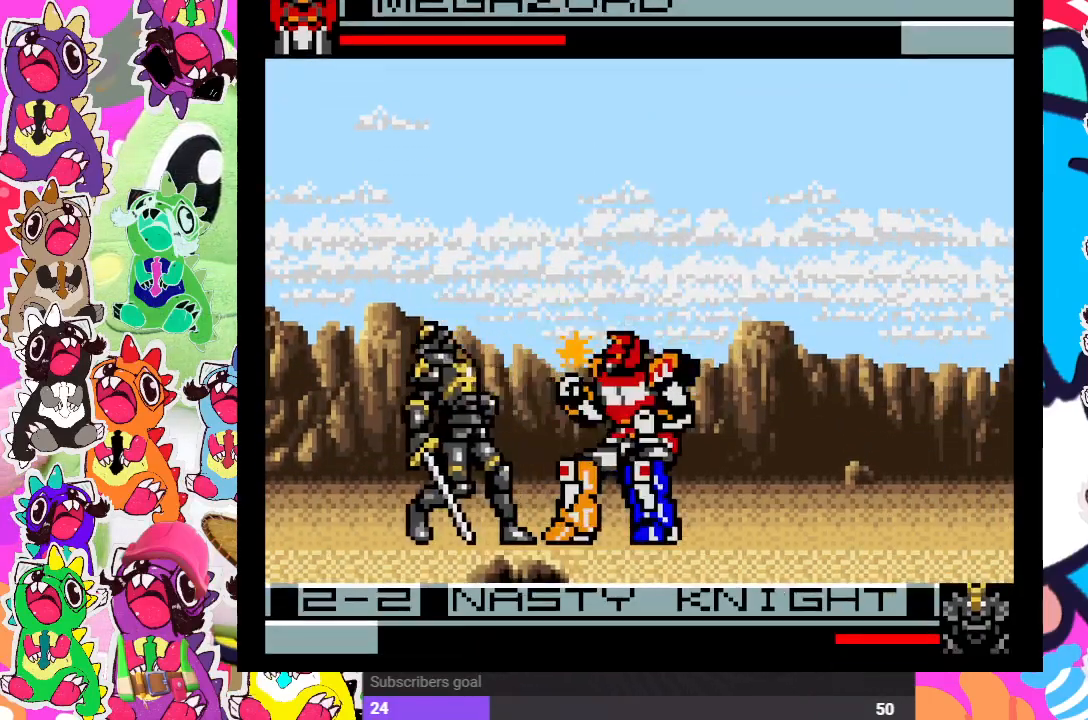
{"buttons": ["DPAD_LEFT"], "left_stick": "center", "right_stick": "center", "events": [[67, "SQUARE", "up"], [150, "DPAD_DOWN", "up"], [150, "DPAD_LEFT", "down"], [150, "SQUARE", "down"], [200, "SQUARE", "up"], [267, "DPAD_DOWN", "down"], [267, "DPAD_LEFT", "up"], [267, "SQUARE", "down"], [333, "SQUARE", "up"], [417, "DPAD_DOWN", "up"], [417, "DPAD_LEFT", "down"], [417, "SQUARE", "down"], [467, "SQUARE", "up"]]}
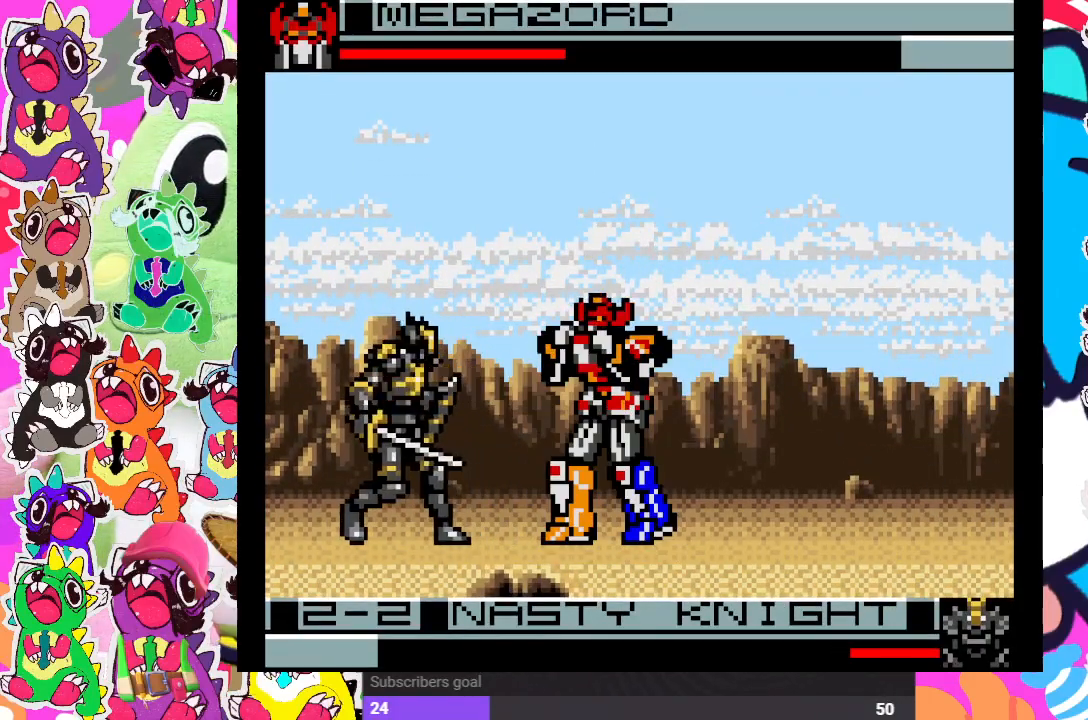
{"buttons": ["SQUARE", "DPAD_LEFT"], "left_stick": "center", "right_stick": "center", "events": [[33, "DPAD_DOWN", "down"], [33, "DPAD_LEFT", "up"], [33, "SQUARE", "down"], [117, "SQUARE", "up"], [167, "DPAD_DOWN", "up"], [167, "DPAD_LEFT", "down"], [183, "SQUARE", "down"], [250, "SQUARE", "up"], [333, "DPAD_DOWN", "down"], [333, "DPAD_LEFT", "up"], [333, "SQUARE", "down"], [417, "SQUARE", "up"], [450, "DPAD_DOWN", "up"], [450, "DPAD_LEFT", "down"], [483, "SQUARE", "down"]]}
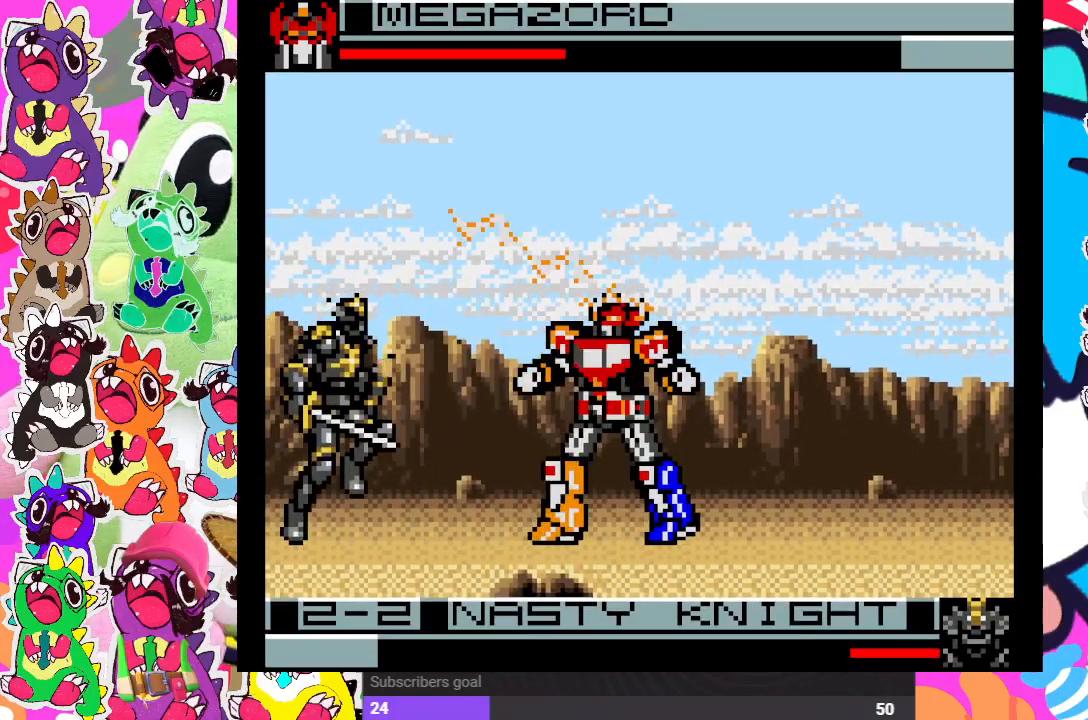
{"buttons": ["DPAD_UP", "DPAD_LEFT"], "left_stick": "center", "right_stick": "center", "events": [[33, "SQUARE", "up"], [117, "SQUARE", "down"], [217, "SQUARE", "up"], [317, "DPAD_UP", "down"]]}
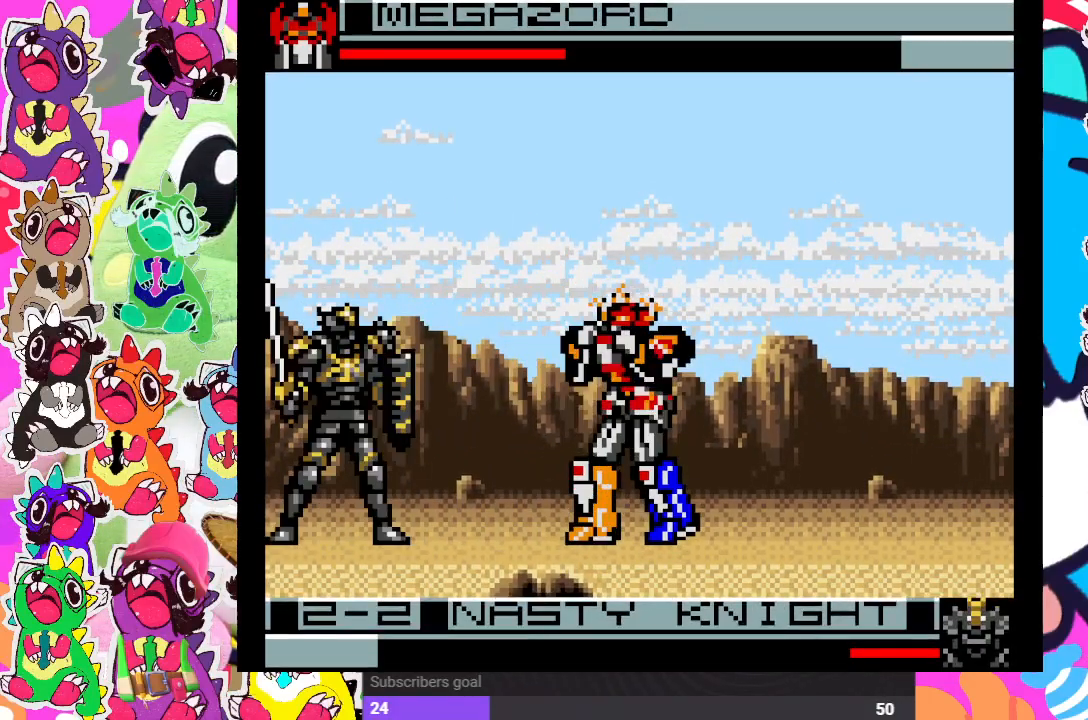
{"buttons": ["DPAD_RIGHT"], "left_stick": "center", "right_stick": "center", "events": [[367, "DPAD_LEFT", "up"], [433, "DPAD_RIGHT", "down"], [433, "DPAD_UP", "up"]]}
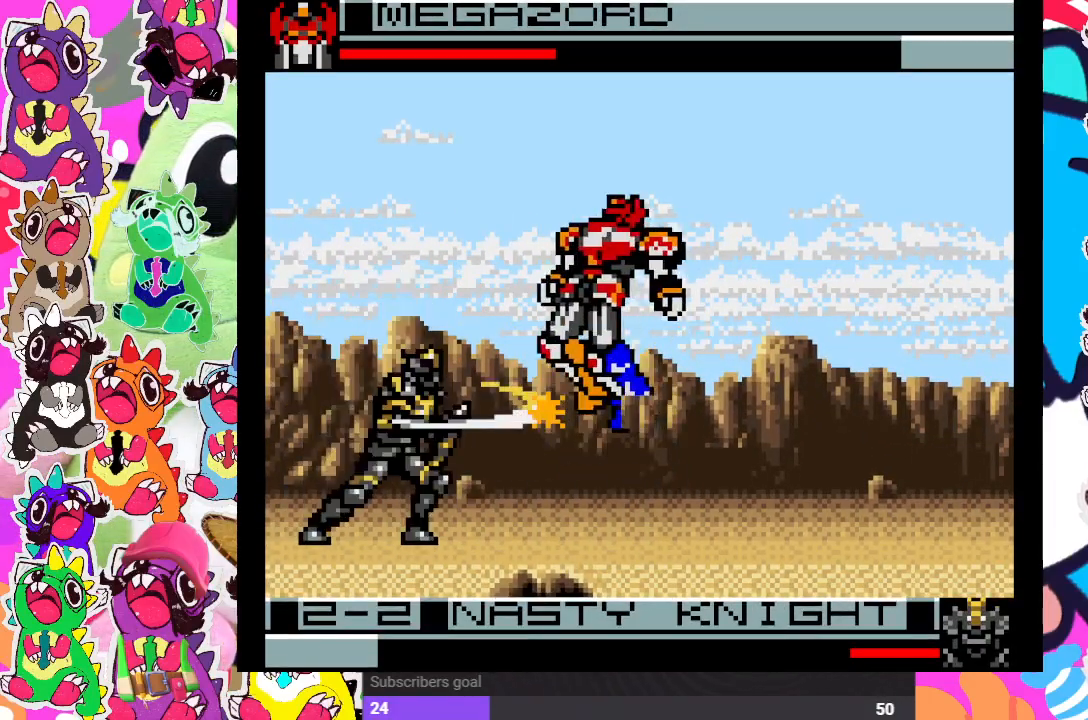
{"buttons": ["DPAD_DOWN"], "left_stick": "center", "right_stick": "center"}
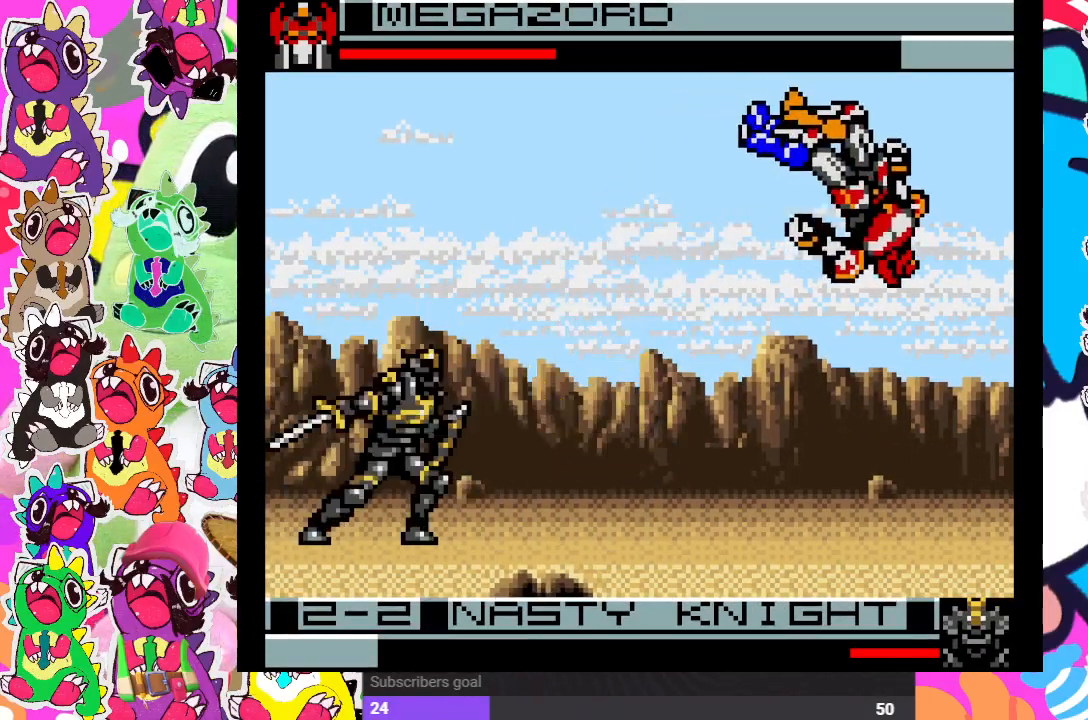
{"buttons": ["DPAD_UP", "DPAD_LEFT"], "left_stick": "center", "right_stick": "center", "events": [[33, "DPAD_DOWN", "up"], [33, "DPAD_LEFT", "down"], [67, "SQUARE", "down"], [83, "SQUARE", "up"], [167, "DPAD_UP", "down"]]}
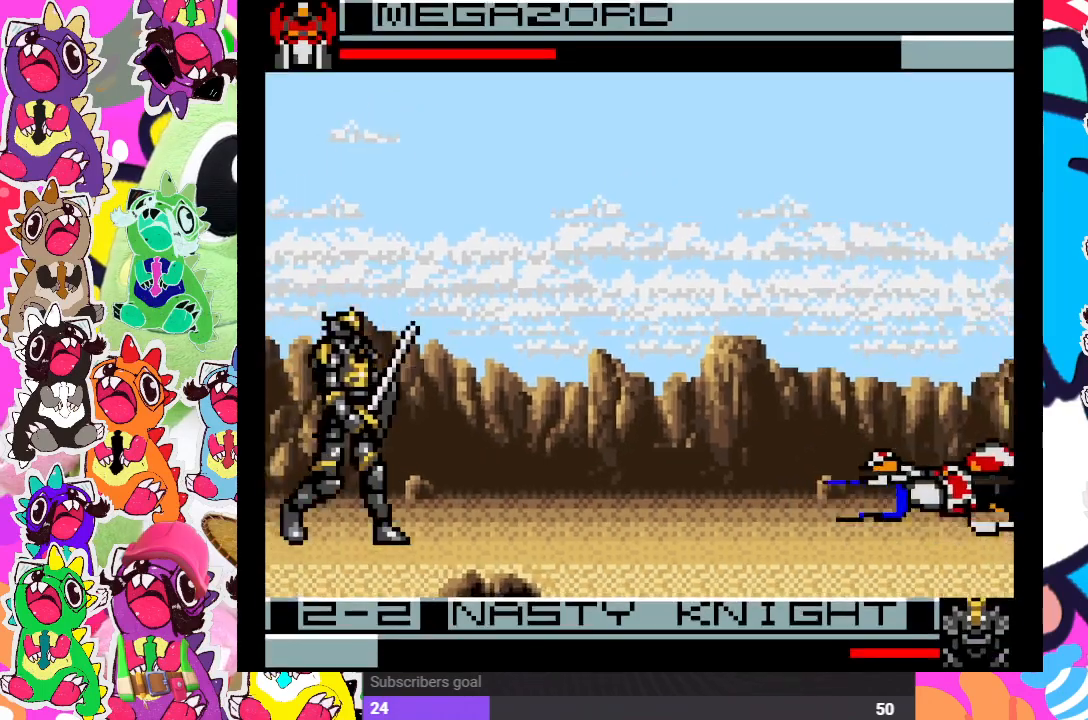
{"buttons": ["DPAD_UP", "DPAD_LEFT"], "left_stick": "center", "right_stick": "center", "events": [[300, "CROSS", "down"], [367, "SQUARE", "down"], [450, "CROSS", "up"], [500, "SQUARE", "up"]]}
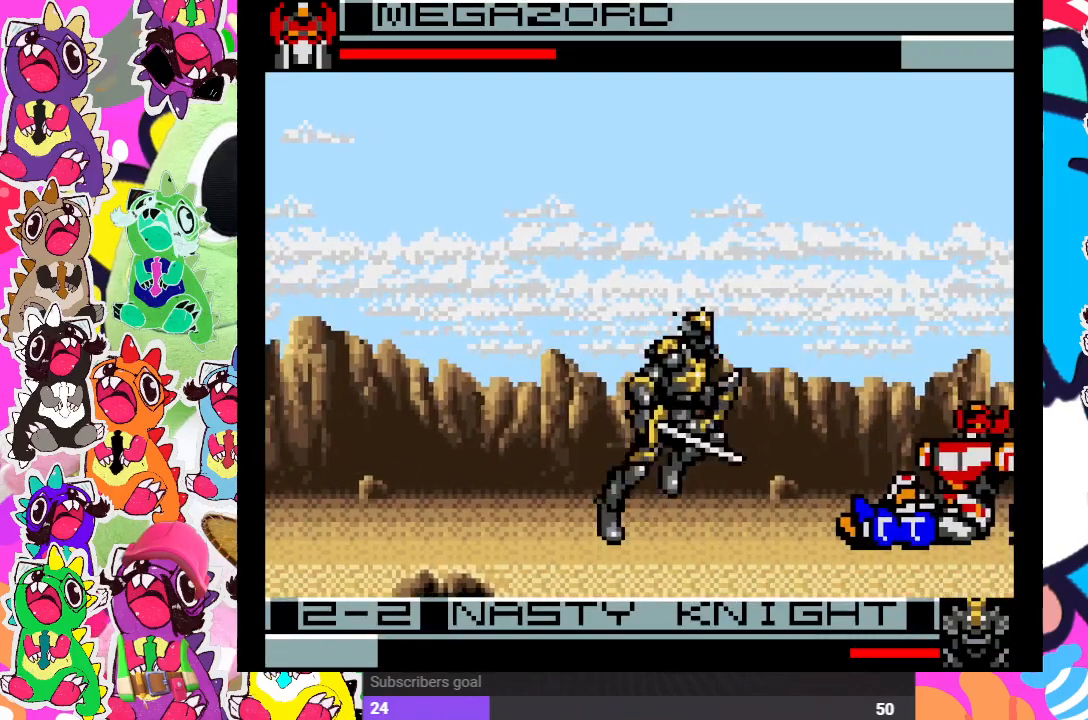
{"buttons": ["SQUARE", "DPAD_LEFT"], "left_stick": "center", "right_stick": "center", "events": [[100, "CROSS", "down"], [150, "SQUARE", "down"], [217, "CROSS", "up"], [250, "DPAD_DOWN", "down"], [250, "DPAD_LEFT", "up"], [250, "DPAD_UP", "up"], [250, "SQUARE", "up"], [317, "SQUARE", "down"], [383, "SQUARE", "up"], [450, "SQUARE", "down"], [467, "DPAD_LEFT", "down"], [500, "DPAD_DOWN", "up"]]}
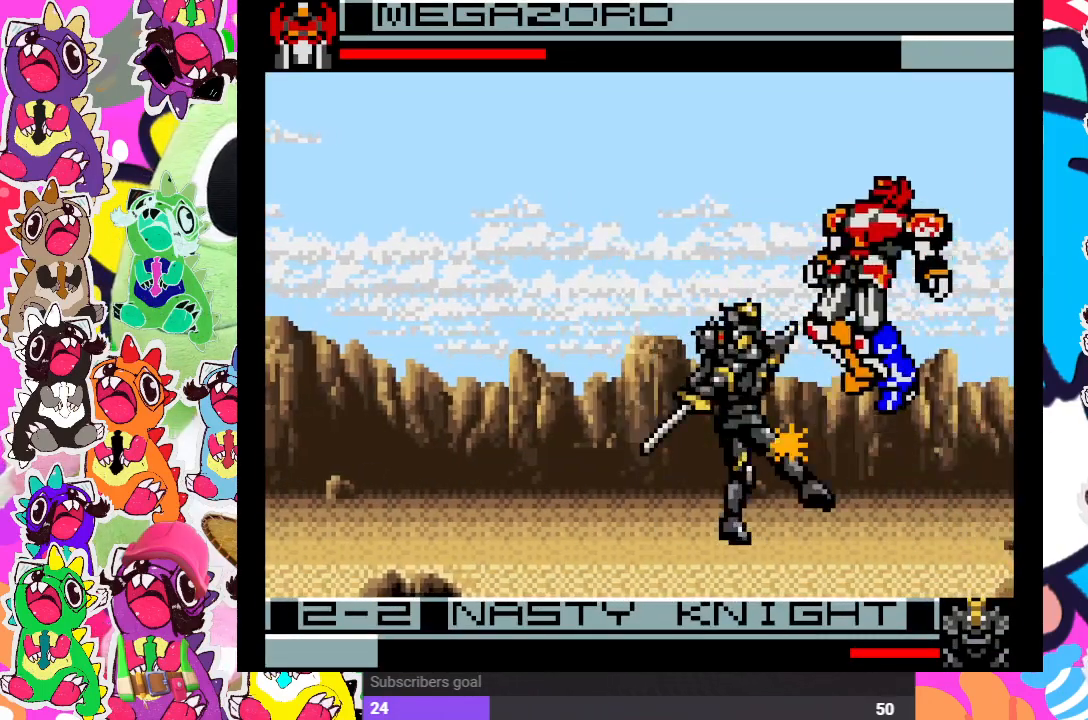
{"buttons": ["DPAD_LEFT"], "left_stick": "center", "right_stick": "center"}
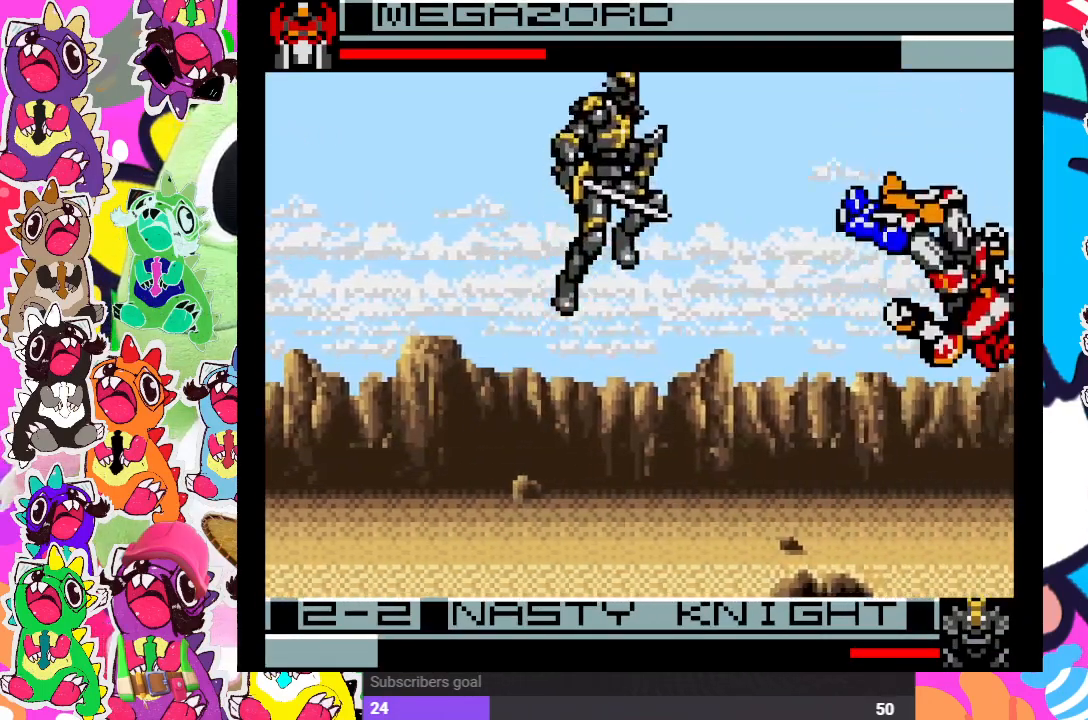
{"buttons": ["CROSS", "SQUARE", "DPAD_DOWN"], "left_stick": "center", "right_stick": "center"}
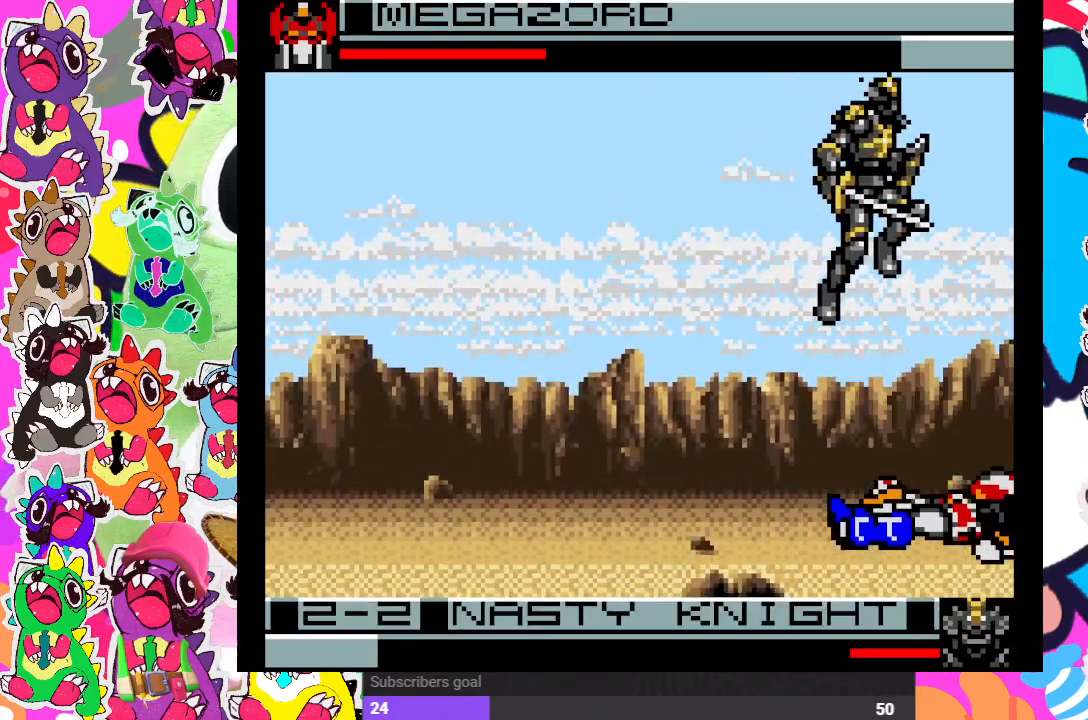
{"buttons": ["DPAD_LEFT"], "left_stick": "center", "right_stick": "center", "events": [[17, "DPAD_LEFT", "down"], [33, "DPAD_DOWN", "up"], [50, "CROSS", "up"], [50, "SQUARE", "up"], [150, "CROSS", "down"], [150, "DPAD_DOWN", "down"], [150, "DPAD_LEFT", "up"], [183, "DPAD_RIGHT", "down"], [200, "SQUARE", "down"], [267, "CROSS", "up"], [267, "SQUARE", "up"], [350, "DPAD_RIGHT", "up"], [383, "DPAD_DOWN", "up"], [383, "DPAD_LEFT", "down"], [400, "SQUARE", "down"], [433, "SQUARE", "up"]]}
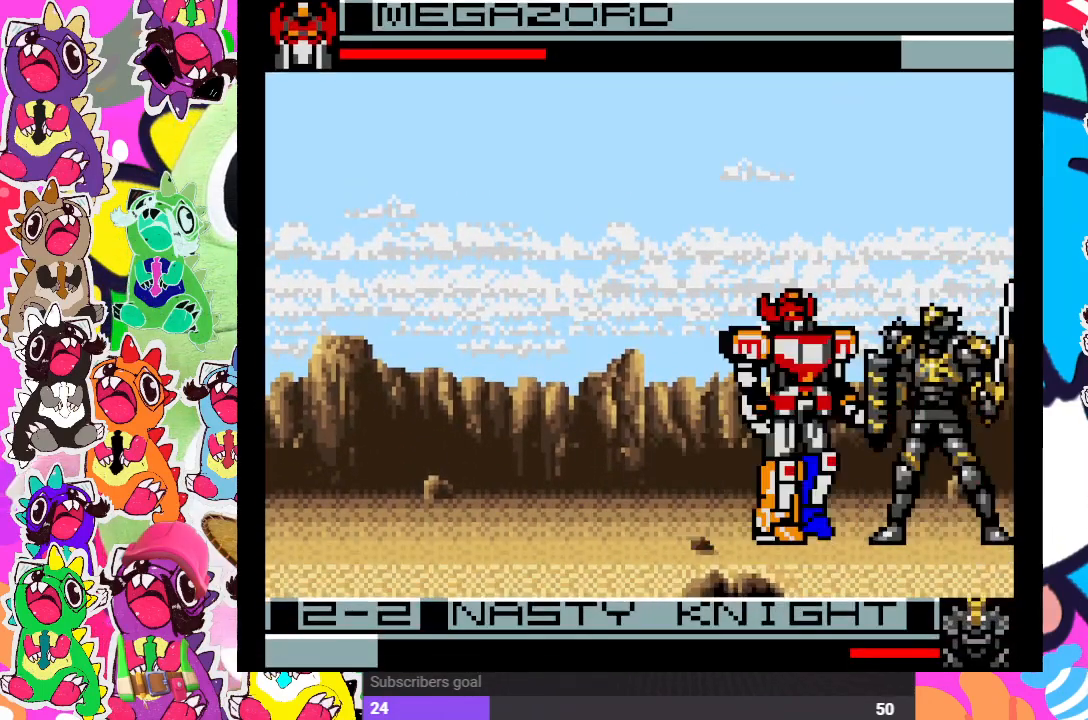
{"buttons": ["DPAD_RIGHT"], "left_stick": "center", "right_stick": "center", "events": [[33, "DPAD_DOWN", "down"], [50, "DPAD_LEFT", "up"], [50, "SQUARE", "down"], [83, "SQUARE", "up"], [100, "DPAD_RIGHT", "down"], [133, "DPAD_DOWN", "up"], [150, "SQUARE", "down"], [200, "SQUARE", "up"], [283, "DPAD_DOWN", "down"], [283, "SQUARE", "down"], [317, "DPAD_RIGHT", "up"], [317, "SQUARE", "up"], [400, "SQUARE", "down"], [450, "SQUARE", "up"], [483, "DPAD_DOWN", "up"], [483, "DPAD_RIGHT", "down"]]}
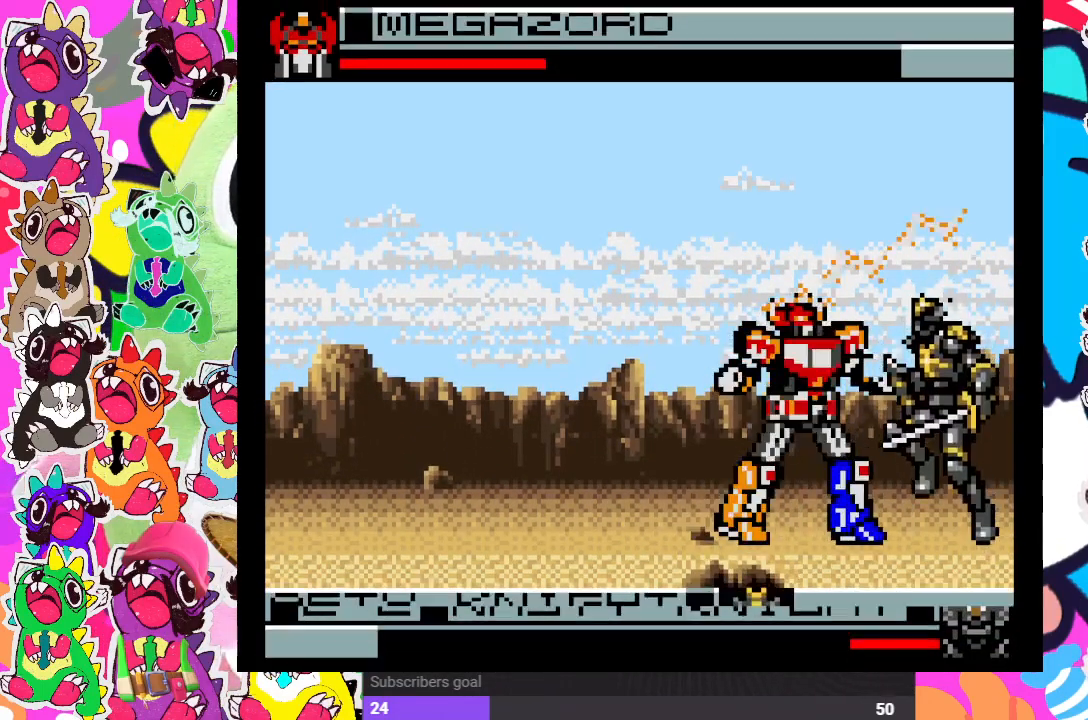
{"buttons": ["SQUARE", "DPAD_DOWN", "DPAD_RIGHT"], "left_stick": "center", "right_stick": "center", "events": [[17, "SQUARE", "down"], [67, "SQUARE", "up"], [100, "DPAD_DOWN", "down"], [100, "DPAD_RIGHT", "up"], [117, "SQUARE", "down"], [217, "SQUARE", "up"], [250, "DPAD_RIGHT", "down"], [283, "DPAD_DOWN", "up"], [283, "SQUARE", "down"], [317, "DPAD_DOWN", "down"], [350, "DPAD_RIGHT", "up"], [350, "SQUARE", "up"], [417, "SQUARE", "down"], [467, "DPAD_RIGHT", "down"]]}
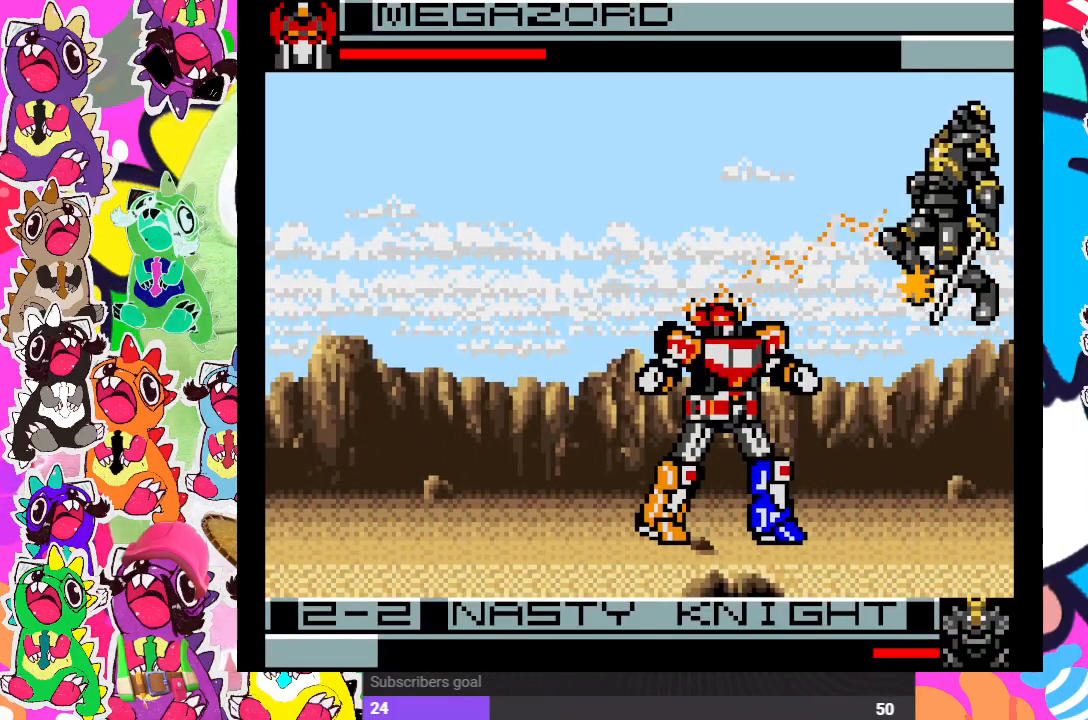
{"buttons": ["DPAD_RIGHT"], "left_stick": "center", "right_stick": "center", "events": [[17, "DPAD_DOWN", "up"], [117, "DPAD_DOWN", "down"], [117, "DPAD_RIGHT", "up"], [133, "SQUARE", "up"], [167, "SQUARE", "down"], [217, "DPAD_RIGHT", "down"], [250, "DPAD_DOWN", "up"], [250, "SQUARE", "up"], [317, "DPAD_DOWN", "down"], [317, "SQUARE", "down"], [350, "DPAD_RIGHT", "up"], [400, "SQUARE", "up"], [467, "DPAD_RIGHT", "down"], [467, "SQUARE", "down"], [483, "DPAD_DOWN", "up"], [483, "SQUARE", "up"]]}
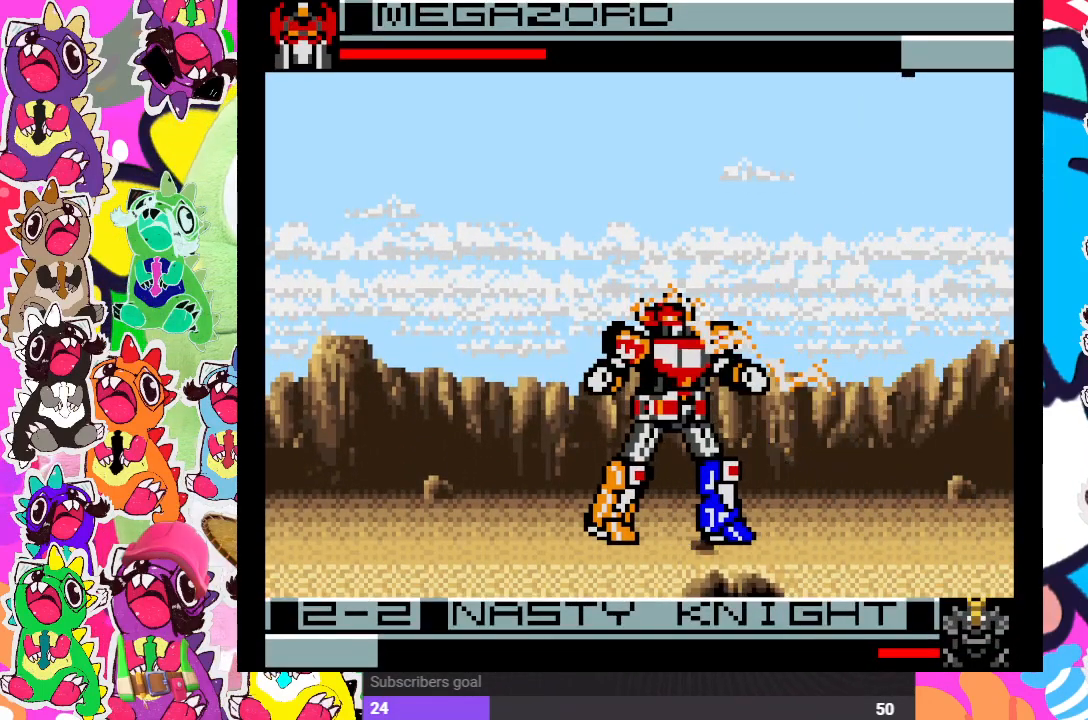
{"buttons": ["SQUARE", "DPAD_DOWN"], "left_stick": "center", "right_stick": "center", "events": [[117, "DPAD_DOWN", "down"], [117, "DPAD_RIGHT", "up"], [117, "SQUARE", "down"], [150, "SQUARE", "up"], [183, "DPAD_RIGHT", "down"], [217, "DPAD_DOWN", "up"], [217, "SQUARE", "down"], [283, "SQUARE", "up"], [300, "SQUARE", "down"], [367, "SQUARE", "up"], [433, "DPAD_DOWN", "down"], [433, "DPAD_RIGHT", "up"], [467, "SQUARE", "down"]]}